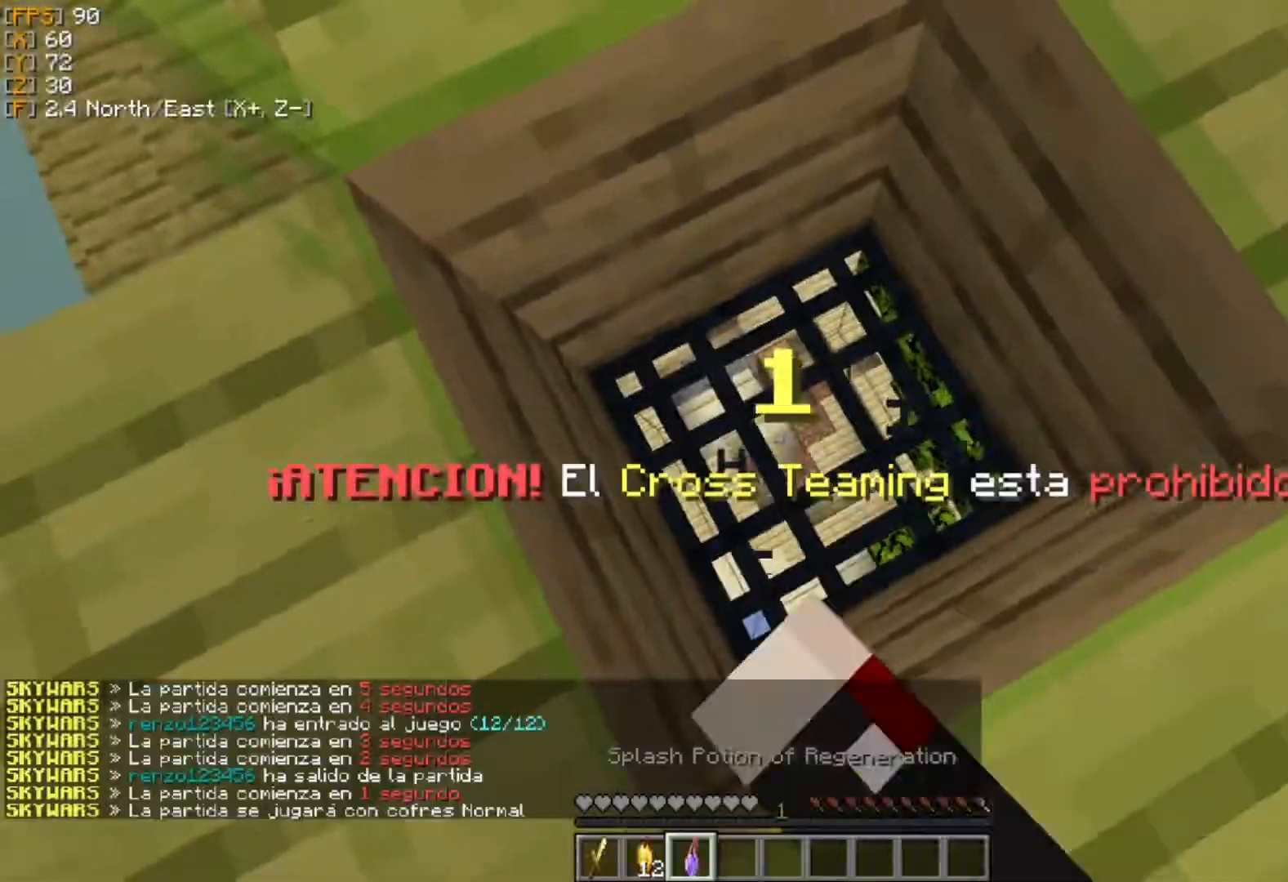
Gameplay with keyboard and mouse; each line is a JSON object with the keys and mouse buttons held at the frame after it. "events" lists presses ("down") and releases ("up") of "a", "d", "s", "w", "mouse_left" and "mouse_right" between this image and that frame as [ms after this image, input, new state], when the widget could be followed in between. "mouse_left", "mouse_right" = the "left", "right" buttons of the "mouse" list. No other keys are recorded. Fast repeated clicks can show as one long hold. Mouse movement is not recorded.
{"keys": [], "mouse": [], "events": [[40, "s", "up"], [60, "mouse_left", "up"], [119, "mouse_left", "down"], [218, "mouse_left", "up"]]}
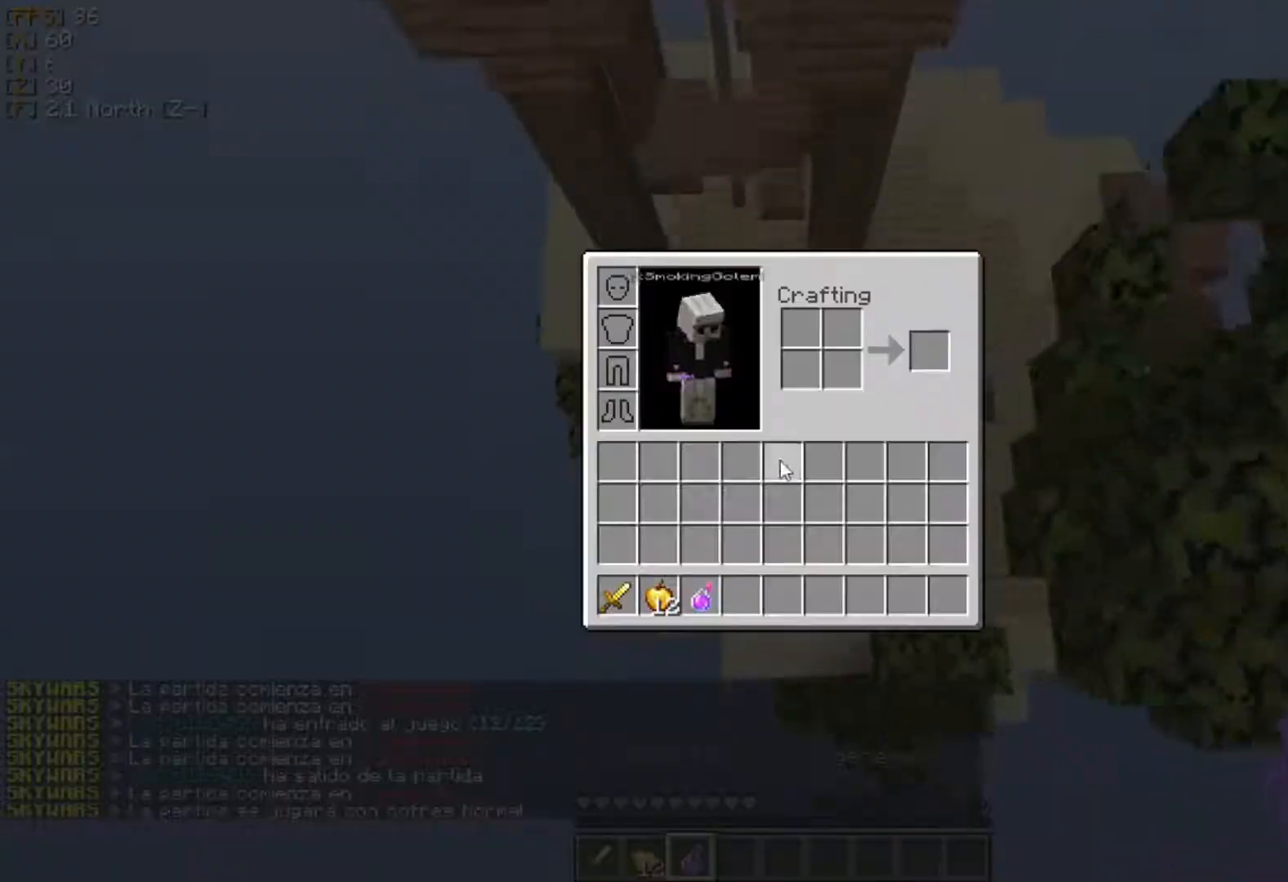
{"keys": [], "mouse": [], "events": []}
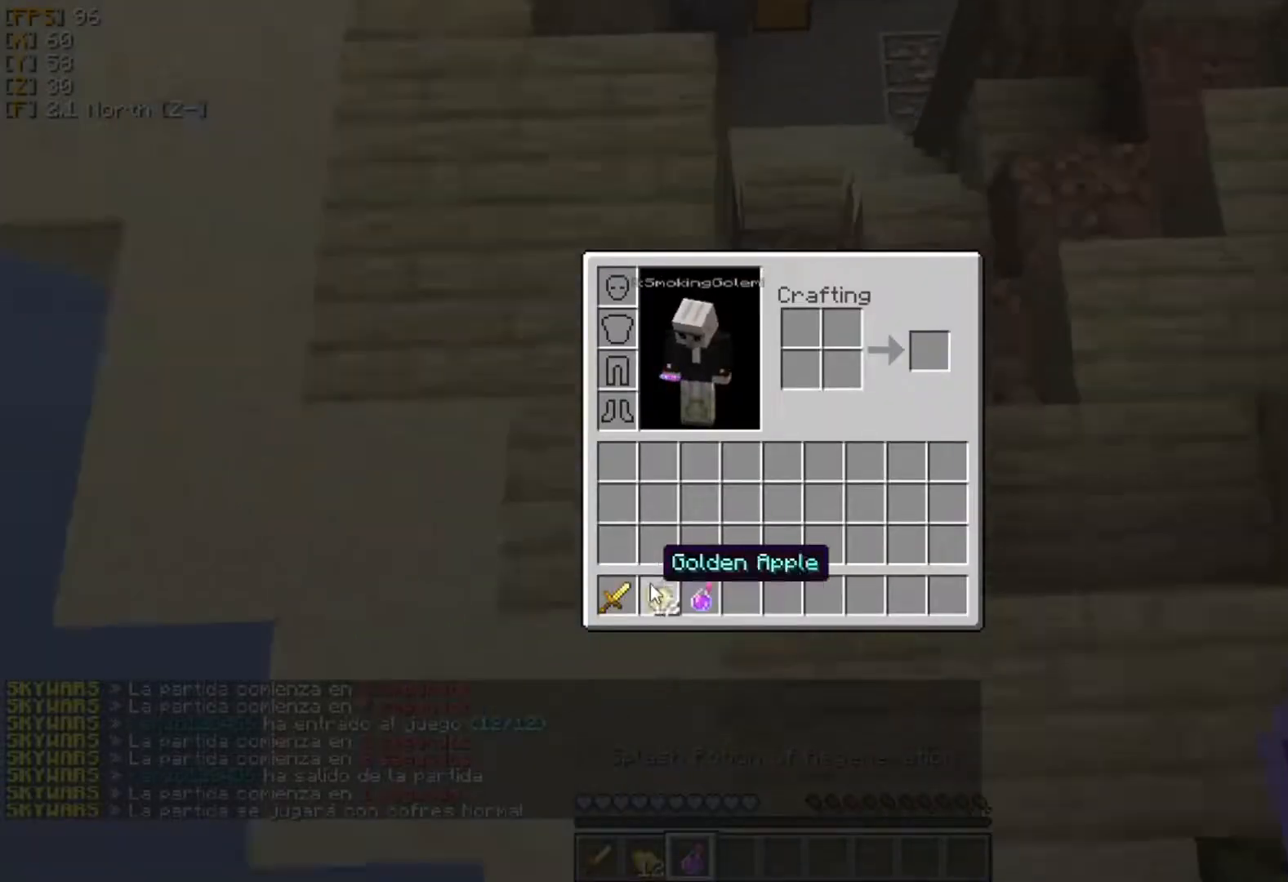
{"keys": ["w"], "mouse": [], "events": [[475, "w", "down"]]}
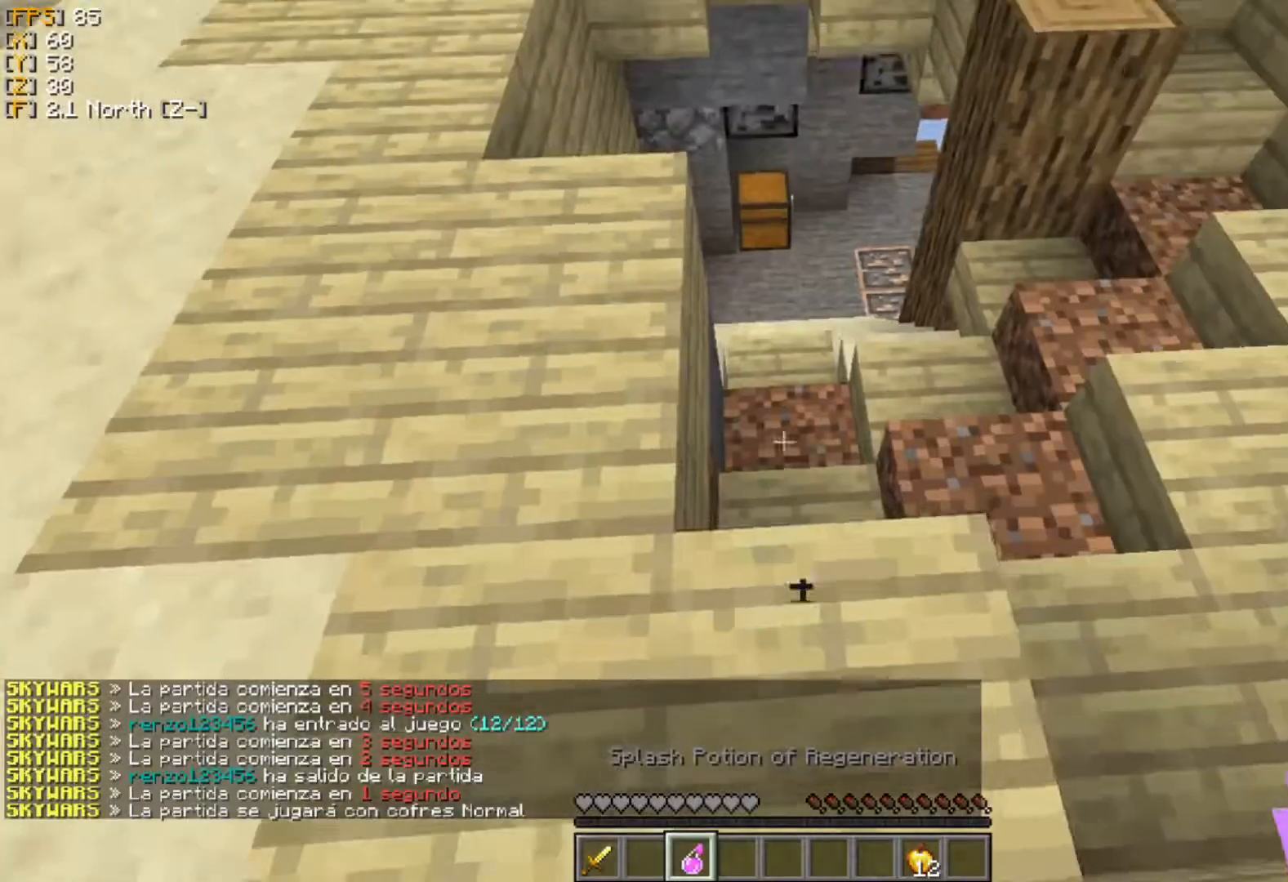
{"keys": ["w"], "mouse": [], "events": []}
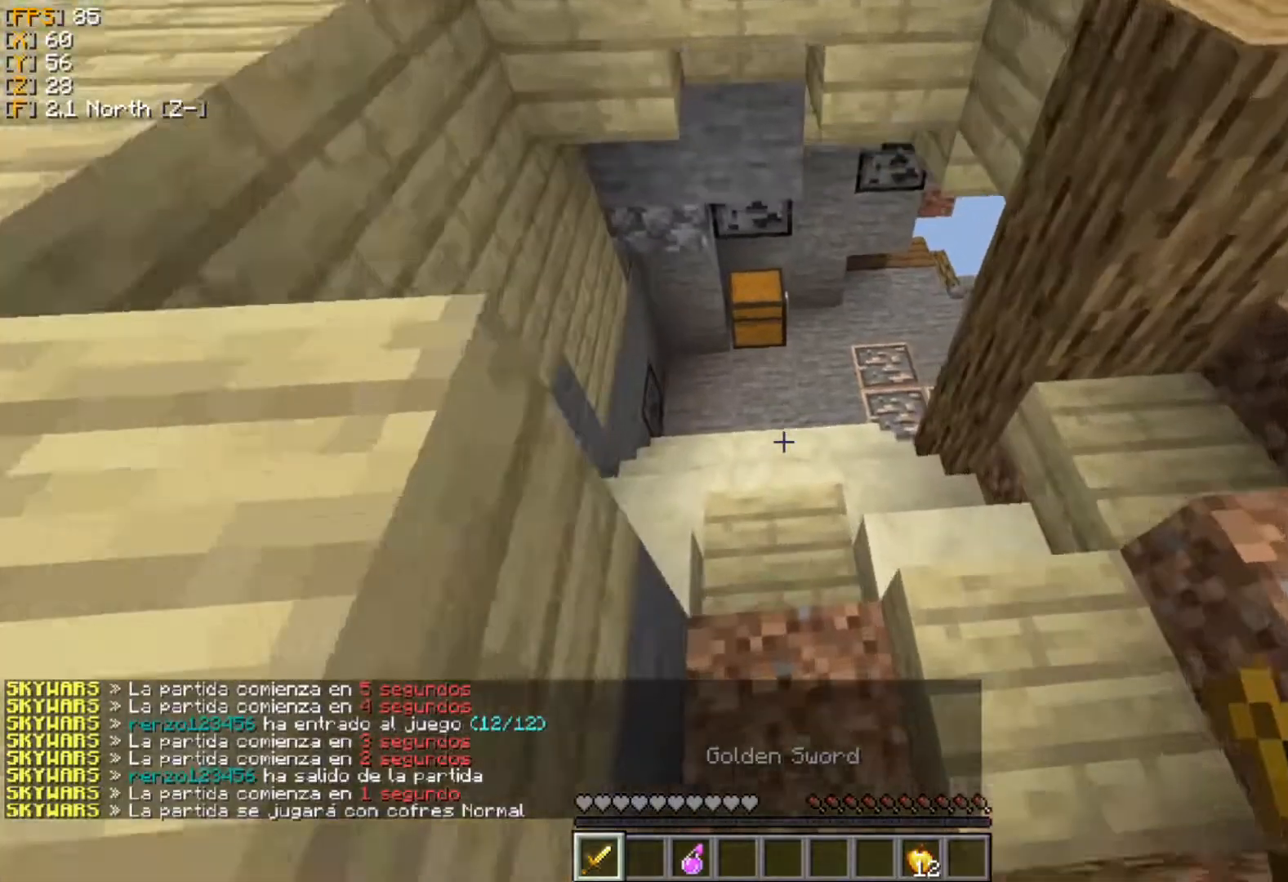
{"keys": ["w"], "mouse": [], "events": []}
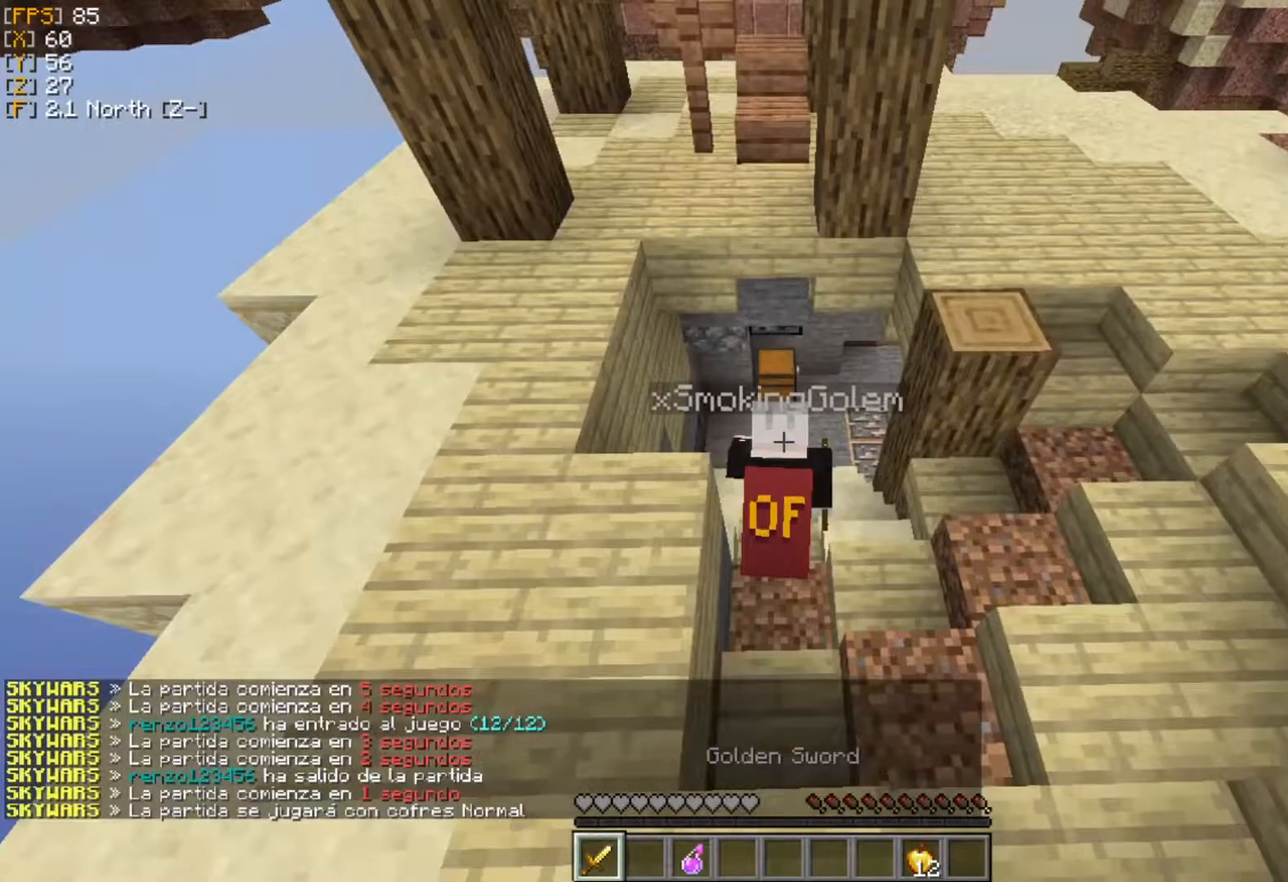
{"keys": [], "mouse": [], "events": [[356, "w", "up"]]}
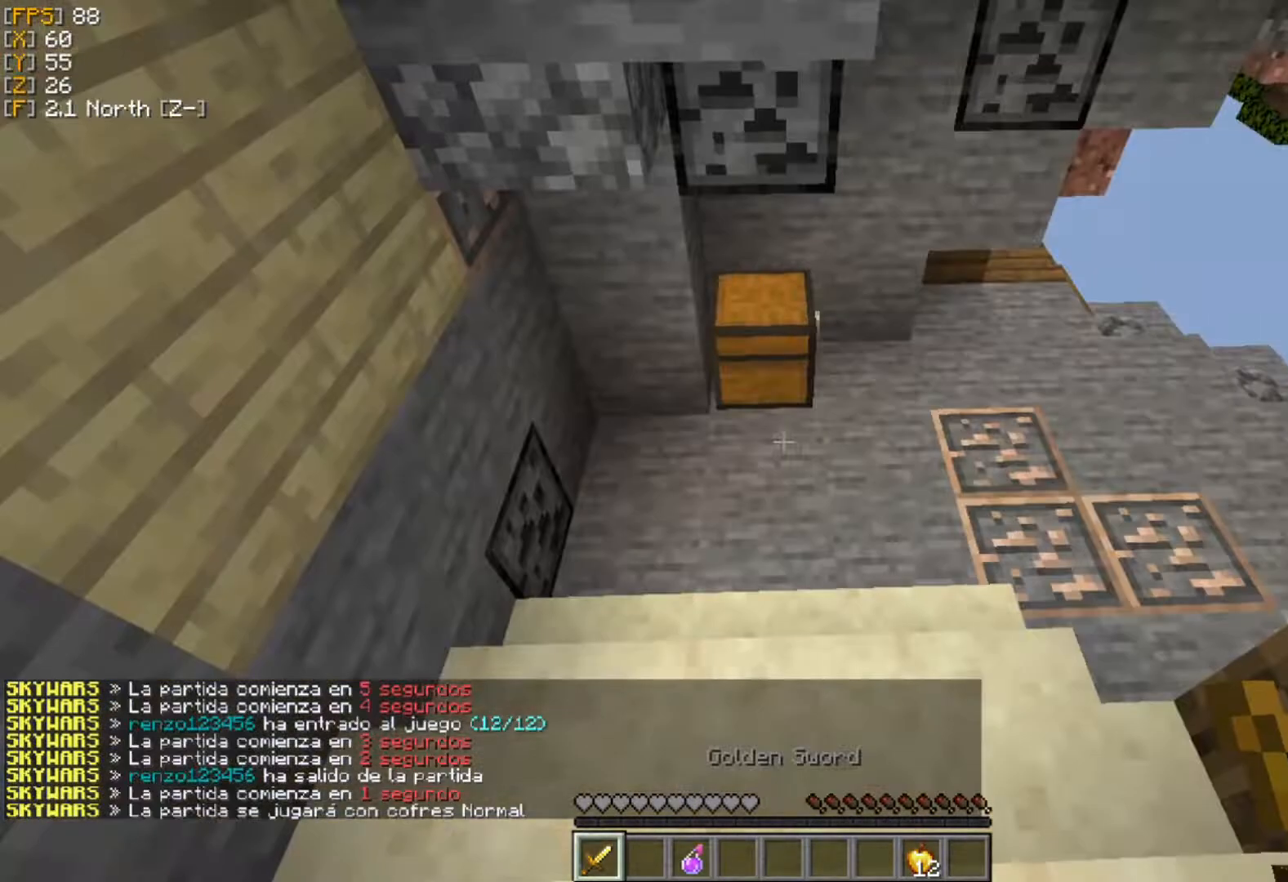
{"keys": [], "mouse": ["right"], "events": [[139, "w", "down"], [455, "mouse_right", "down"], [495, "w", "up"]]}
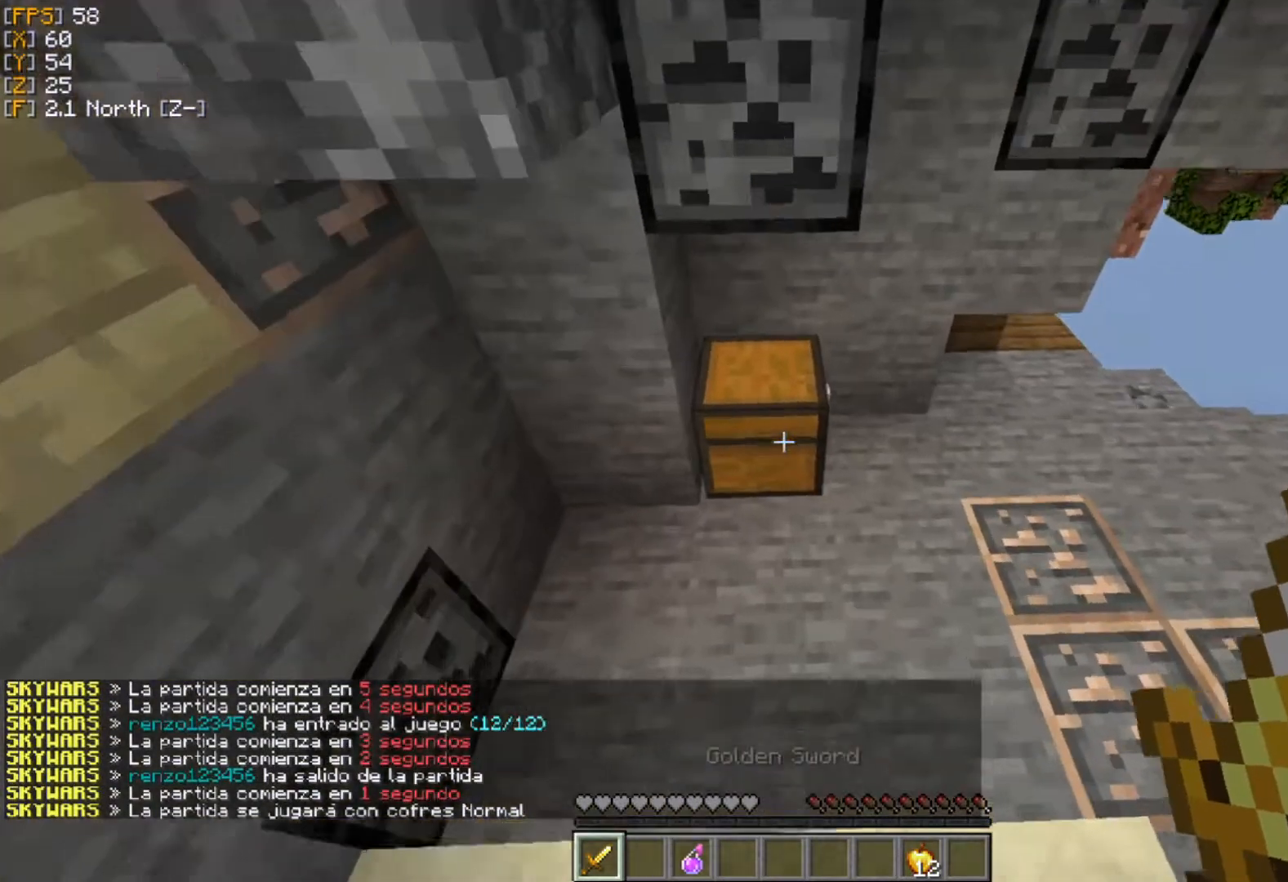
{"keys": [], "mouse": [], "events": [[79, "mouse_right", "up"]]}
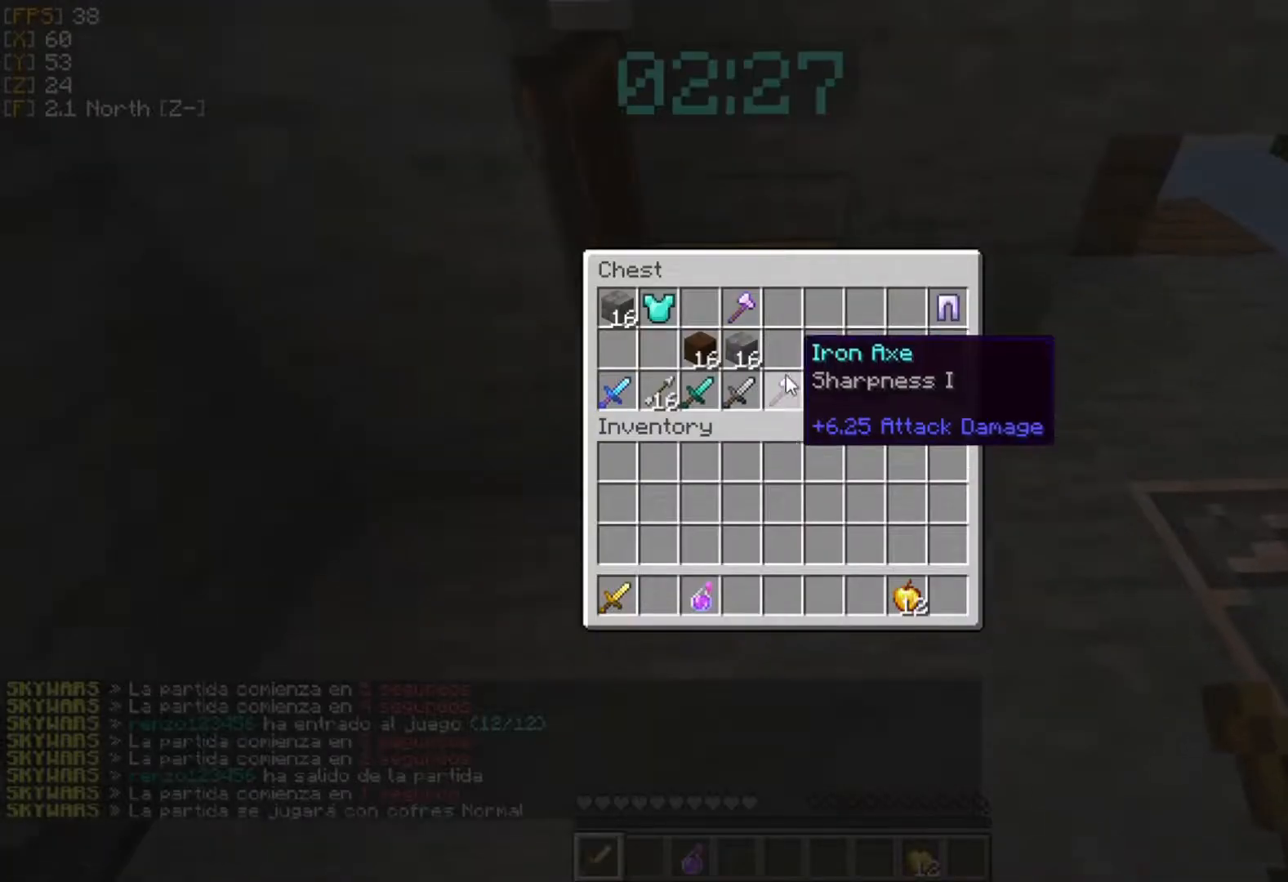
{"keys": ["w"], "mouse": ["left"], "events": [[416, "w", "down"], [475, "mouse_left", "down"]]}
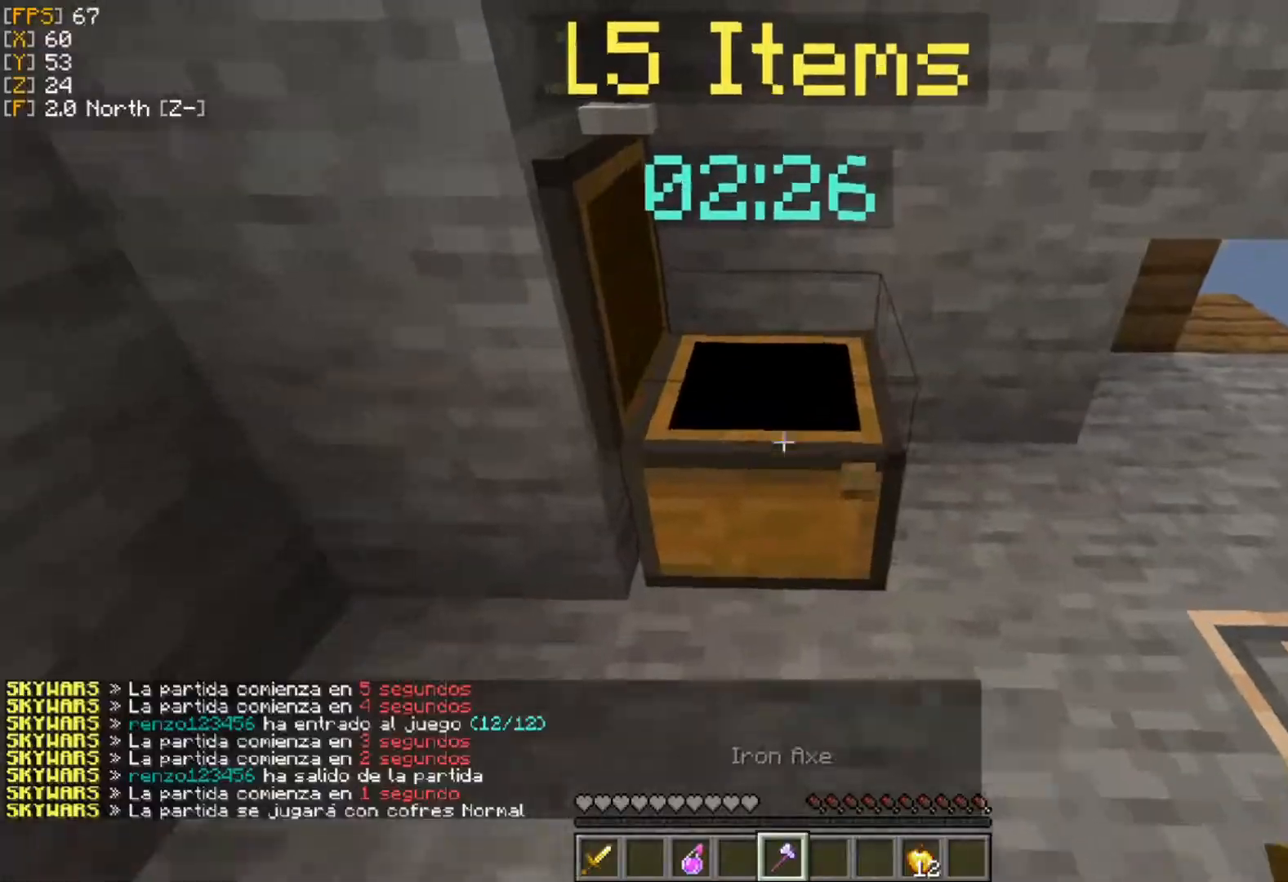
{"keys": ["w"], "mouse": ["left"], "events": [[79, "w", "up"], [455, "w", "down"]]}
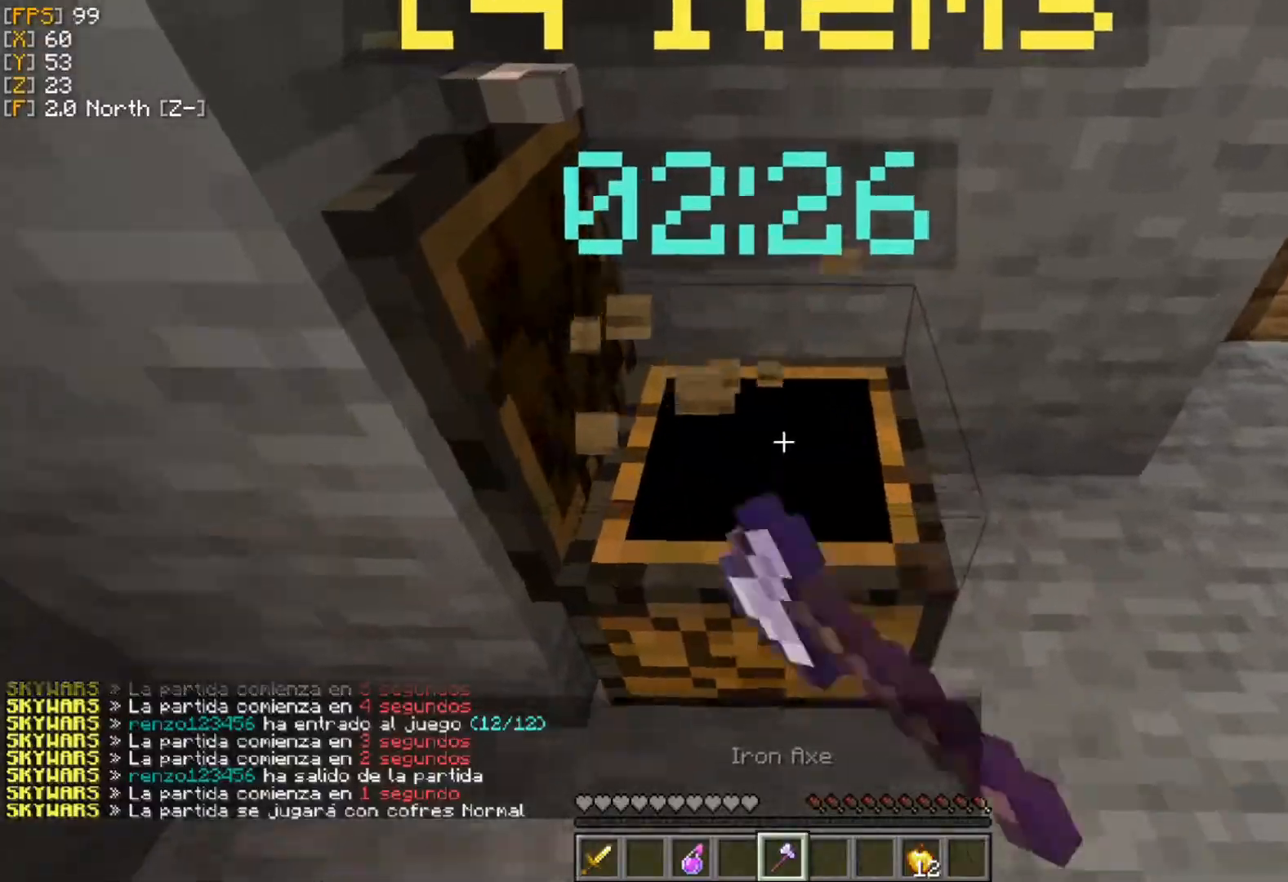
{"keys": ["d", "w"], "mouse": [], "events": [[178, "a", "down"], [337, "a", "up"], [337, "mouse_left", "up"], [356, "d", "down"]]}
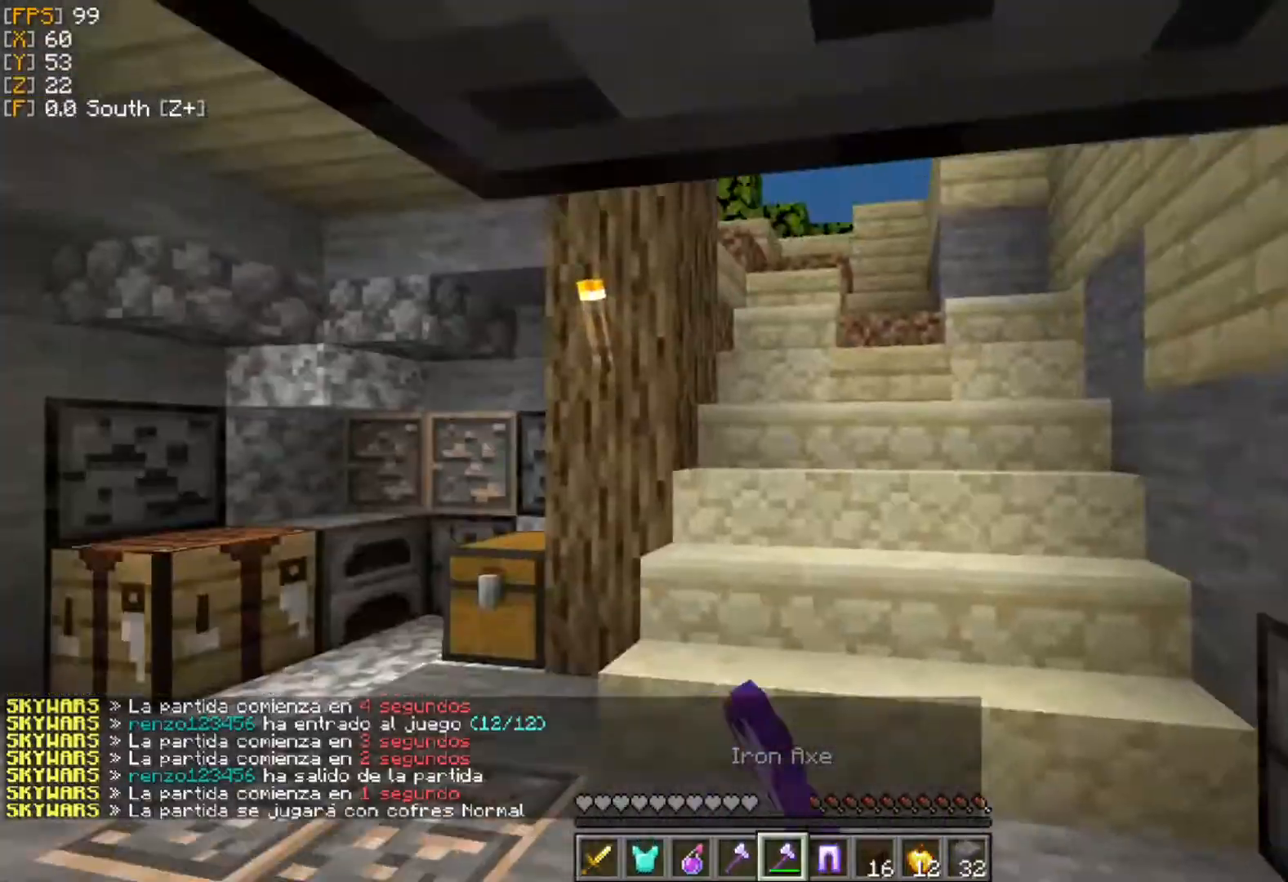
{"keys": ["w"], "mouse": [], "events": [[158, "d", "up"]]}
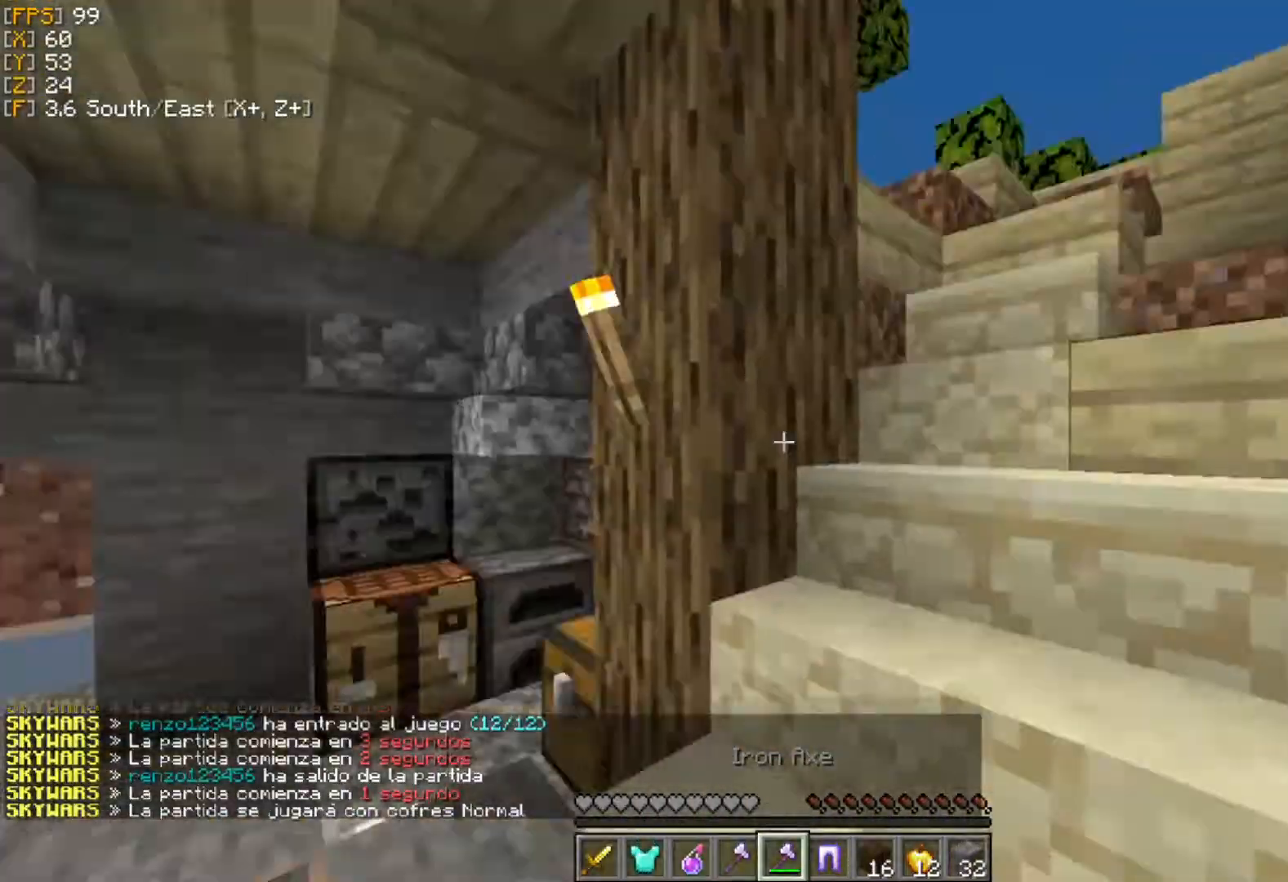
{"keys": ["w"], "mouse": ["left"], "events": [[20, "a", "down"], [396, "mouse_left", "down"], [435, "a", "up"]]}
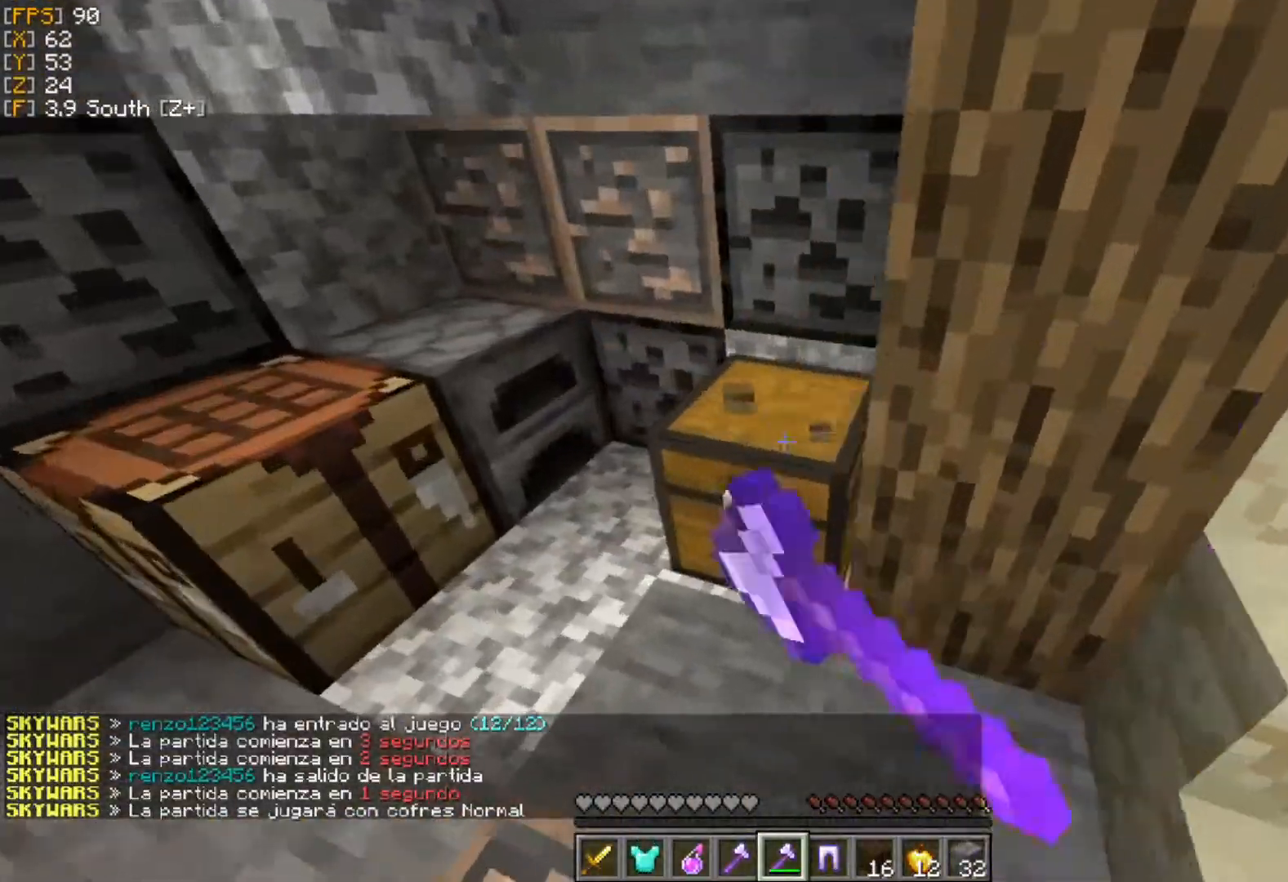
{"keys": ["a", "w"], "mouse": ["left"], "events": [[158, "w", "up"], [316, "w", "down"], [475, "a", "down"]]}
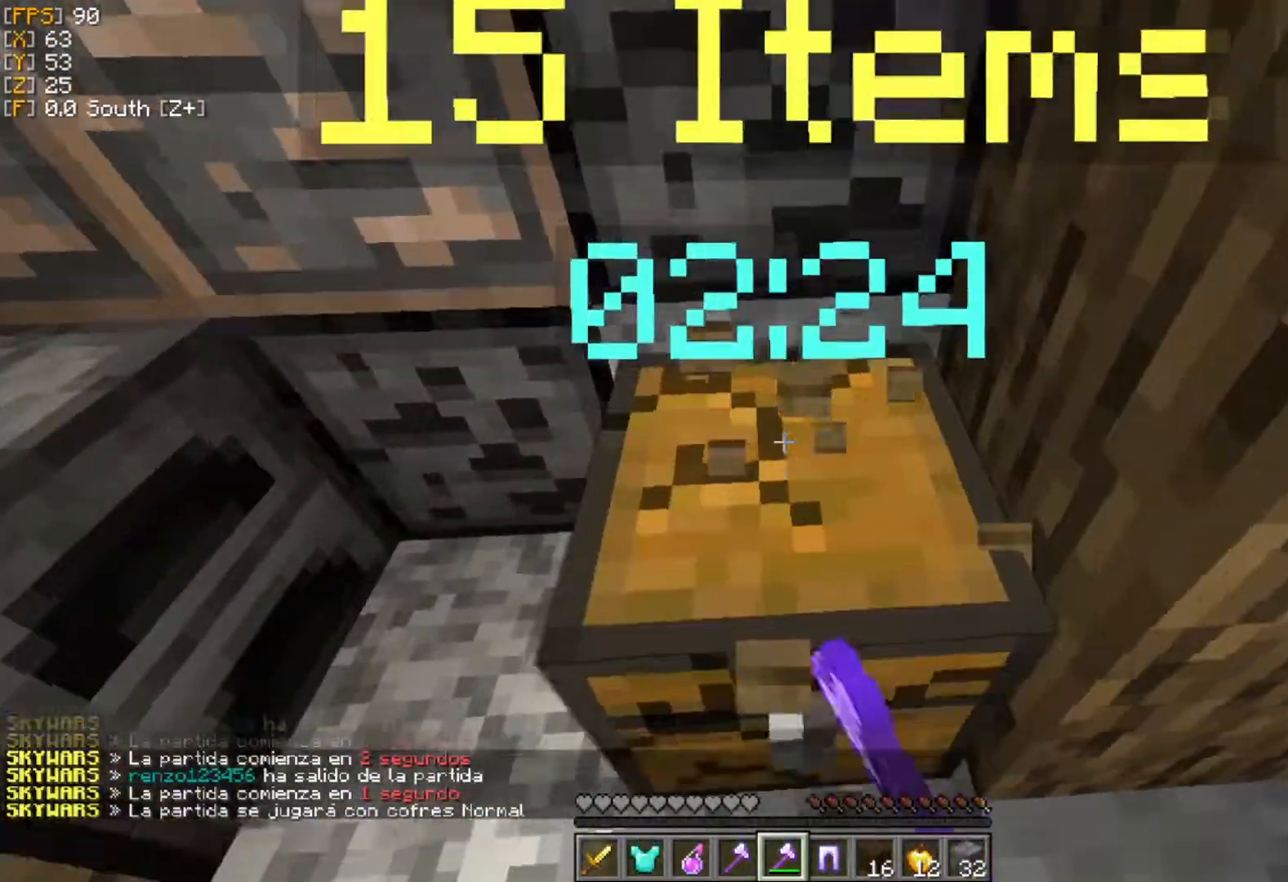
{"keys": ["d"], "mouse": [], "events": [[139, "a", "up"], [178, "d", "down"], [356, "w", "up"], [475, "mouse_left", "up"]]}
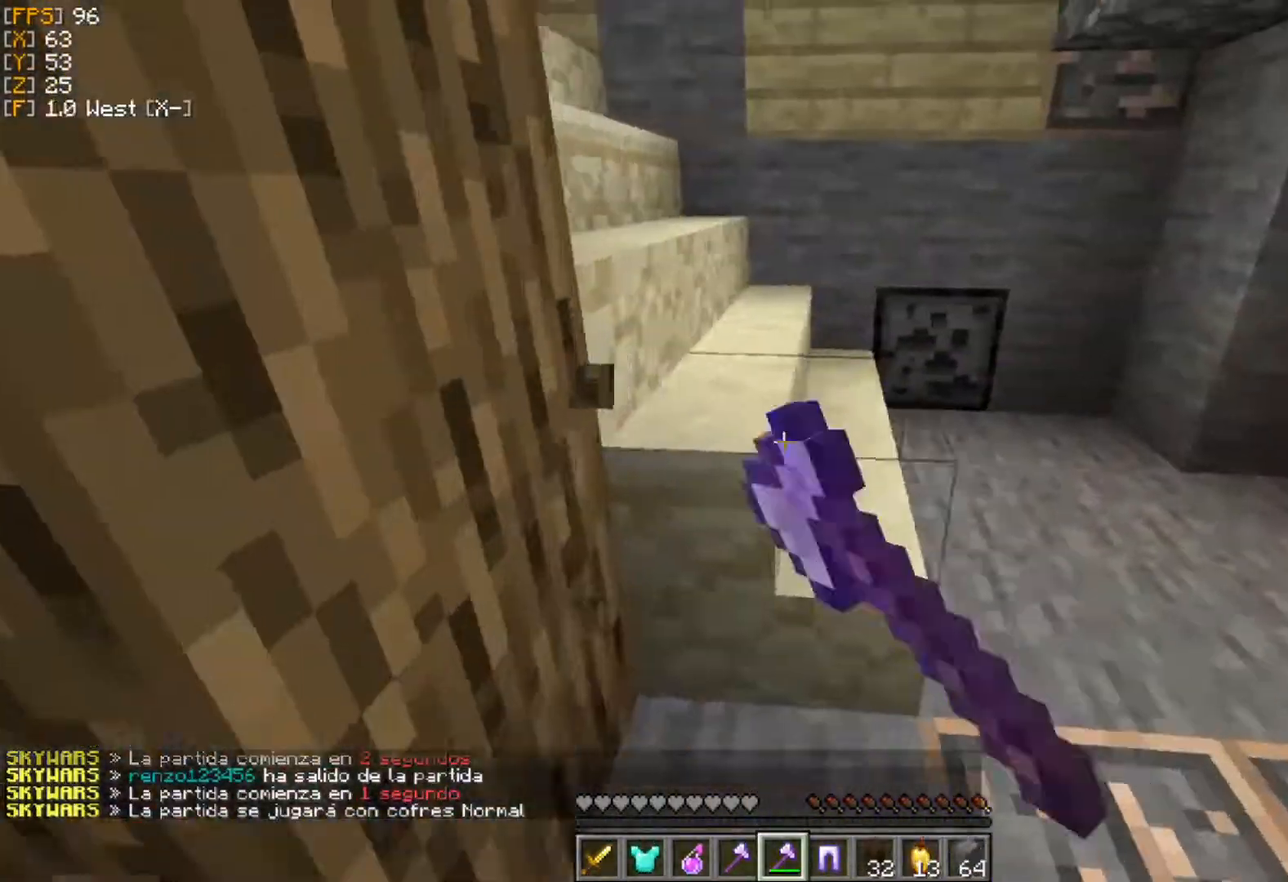
{"keys": ["w"], "mouse": [], "events": [[20, "w", "down"], [396, "d", "up"]]}
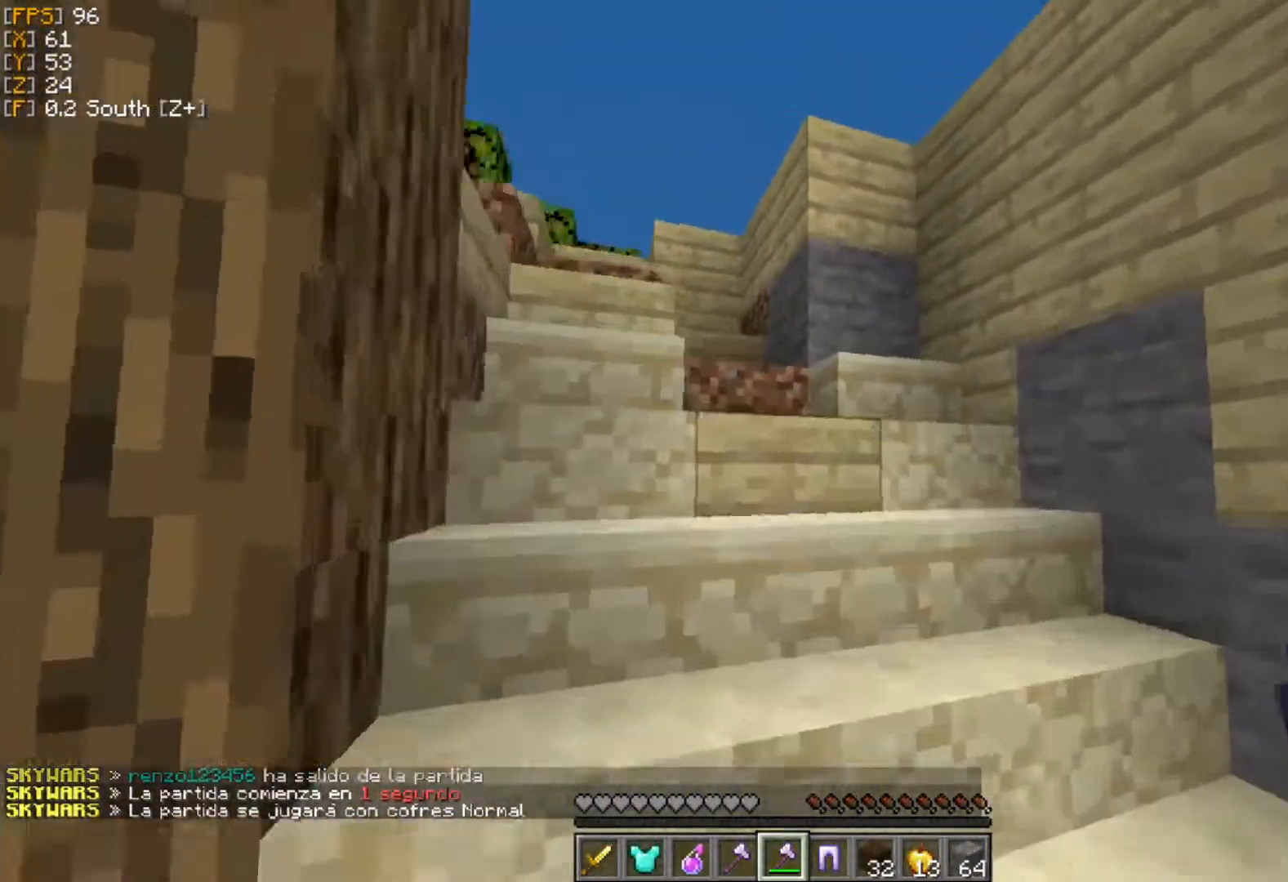
{"keys": ["w"], "mouse": [], "events": []}
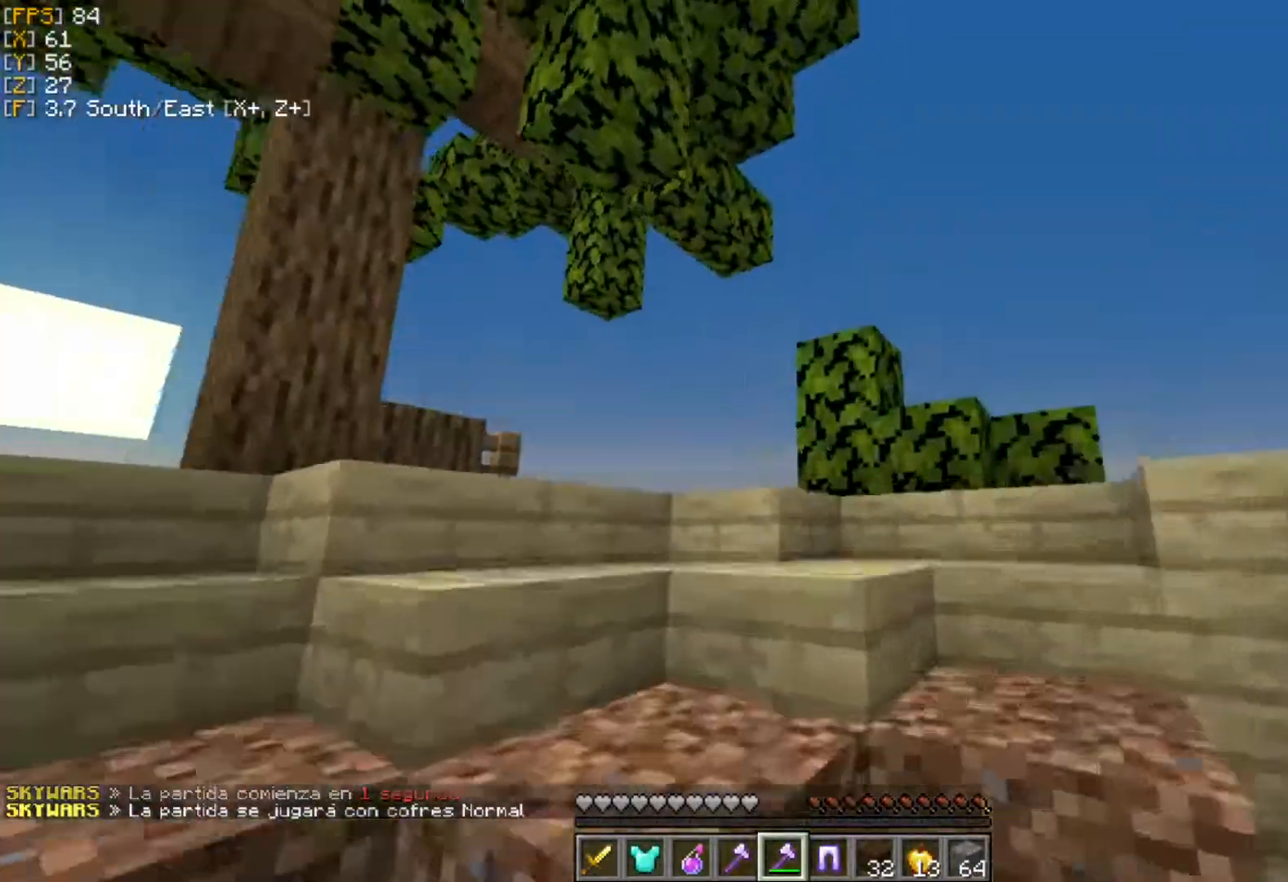
{"keys": ["w"], "mouse": [], "events": [[237, "d", "down"], [257, "d", "up"]]}
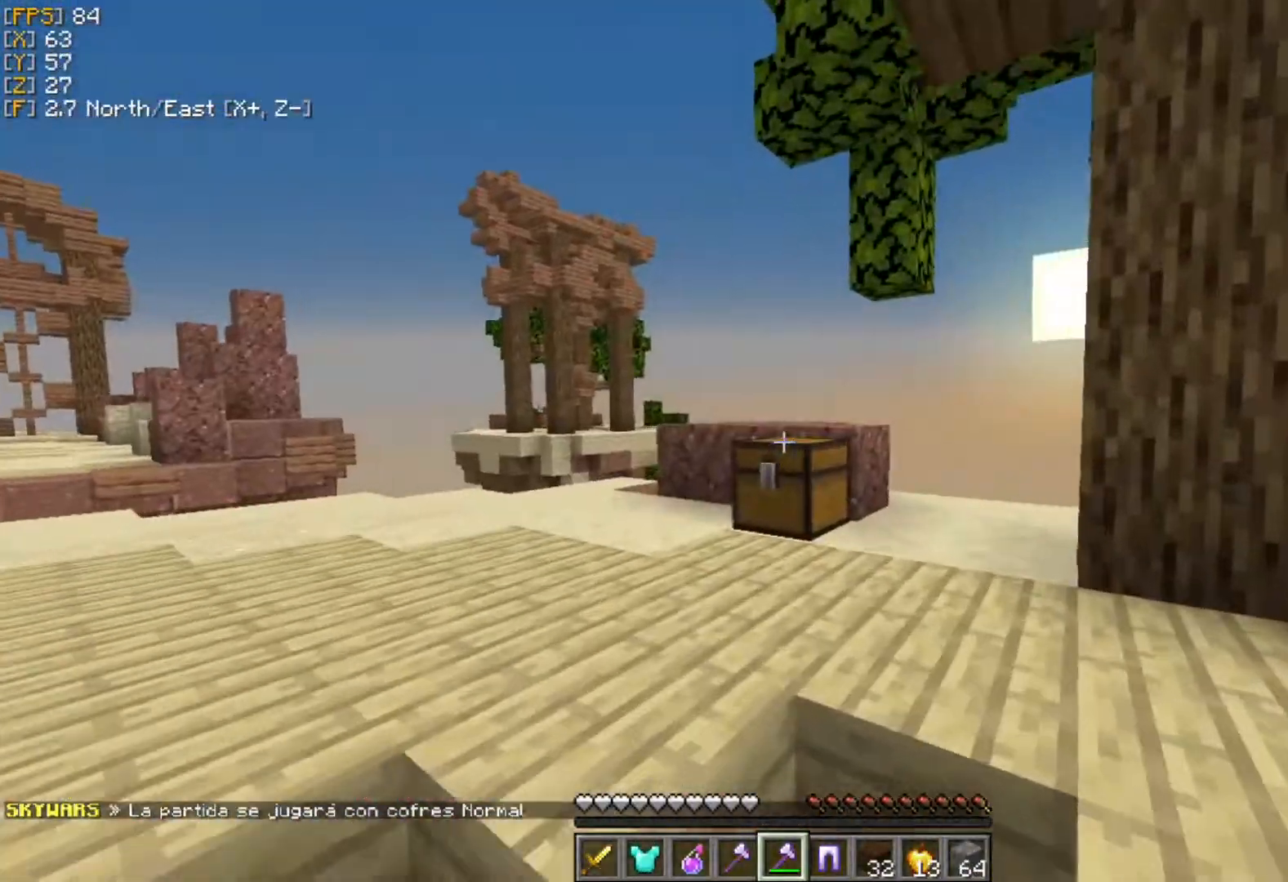
{"keys": ["w"], "mouse": ["left"], "events": [[258, "mouse_left", "down"]]}
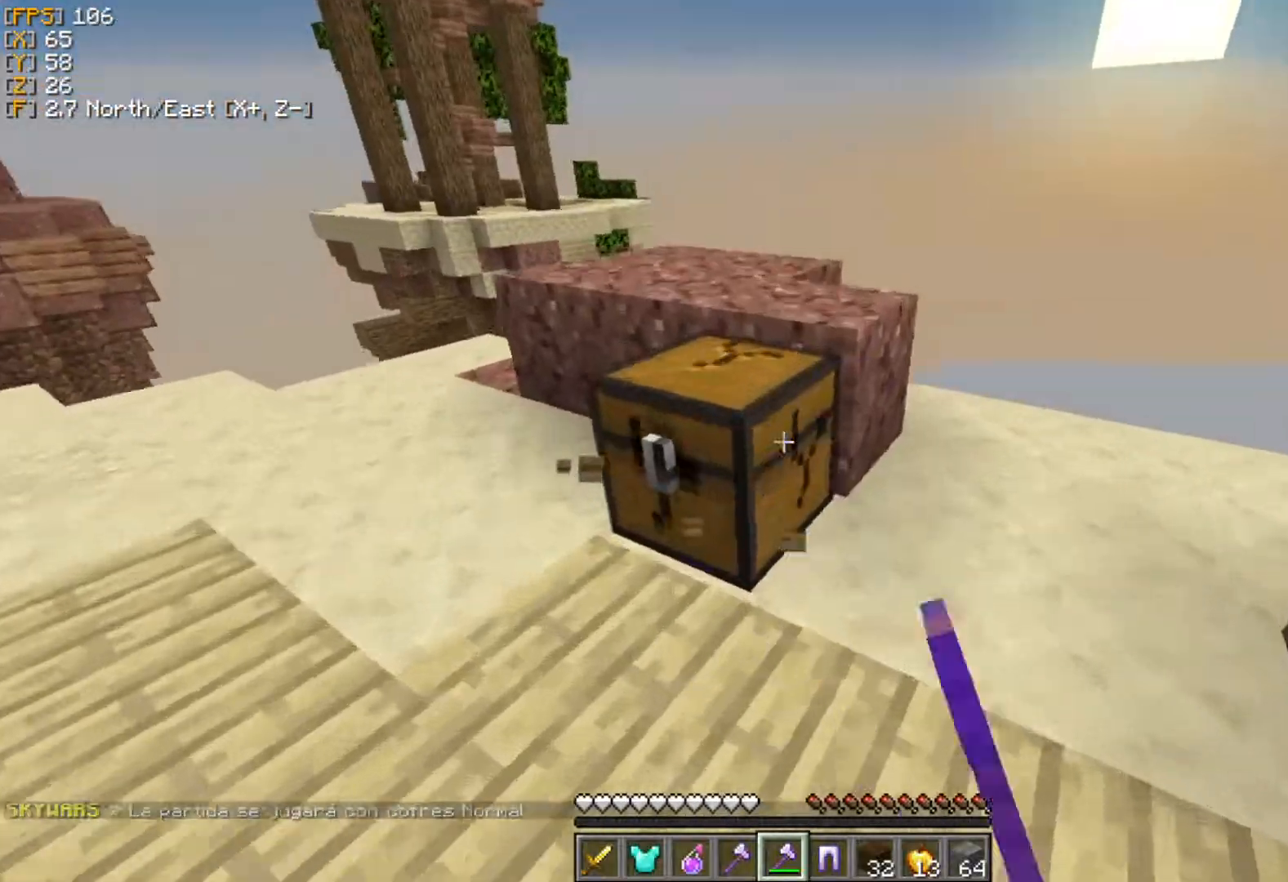
{"keys": ["w"], "mouse": ["left"], "events": [[59, "w", "up"], [198, "a", "down"], [257, "a", "up"], [396, "w", "down"]]}
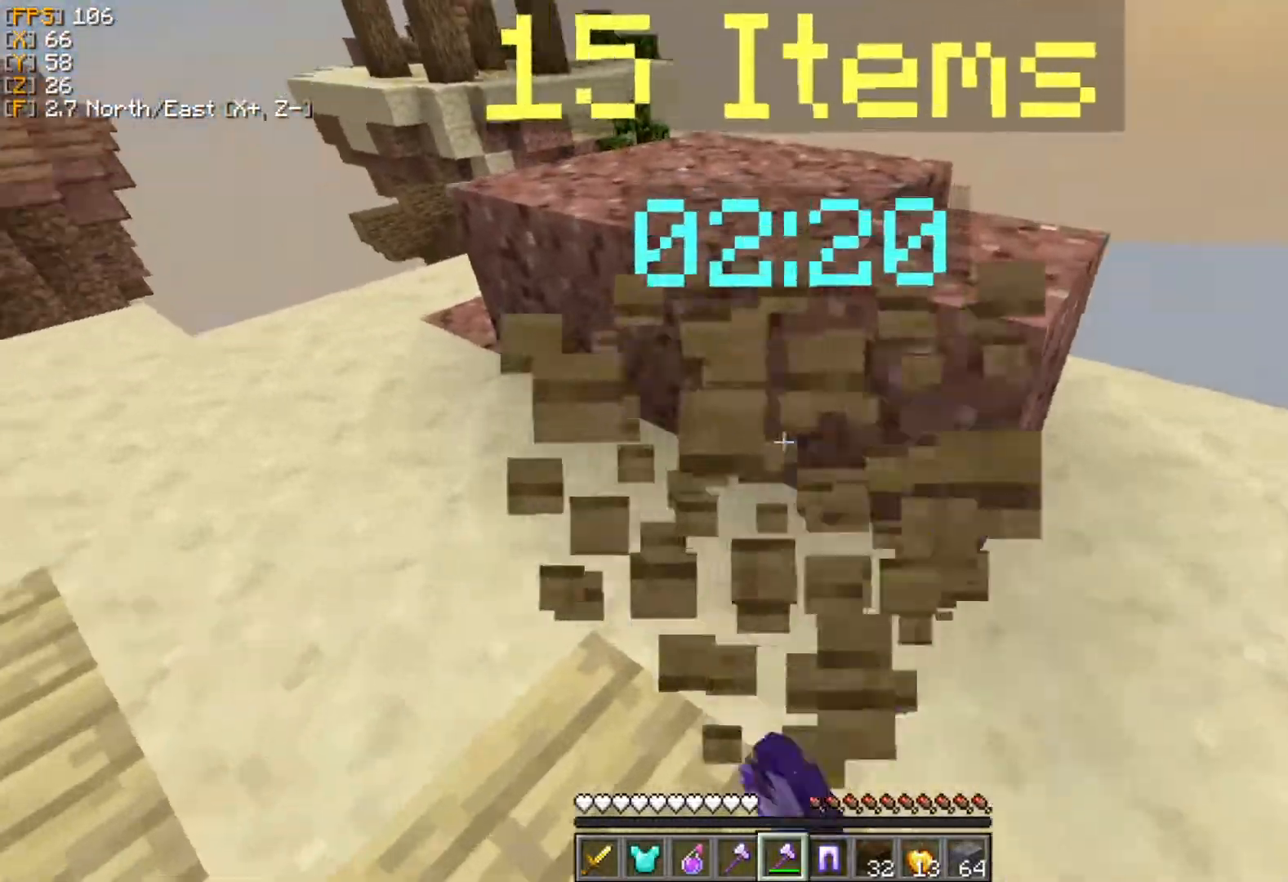
{"keys": [], "mouse": [], "events": [[79, "w", "up"], [198, "mouse_left", "up"]]}
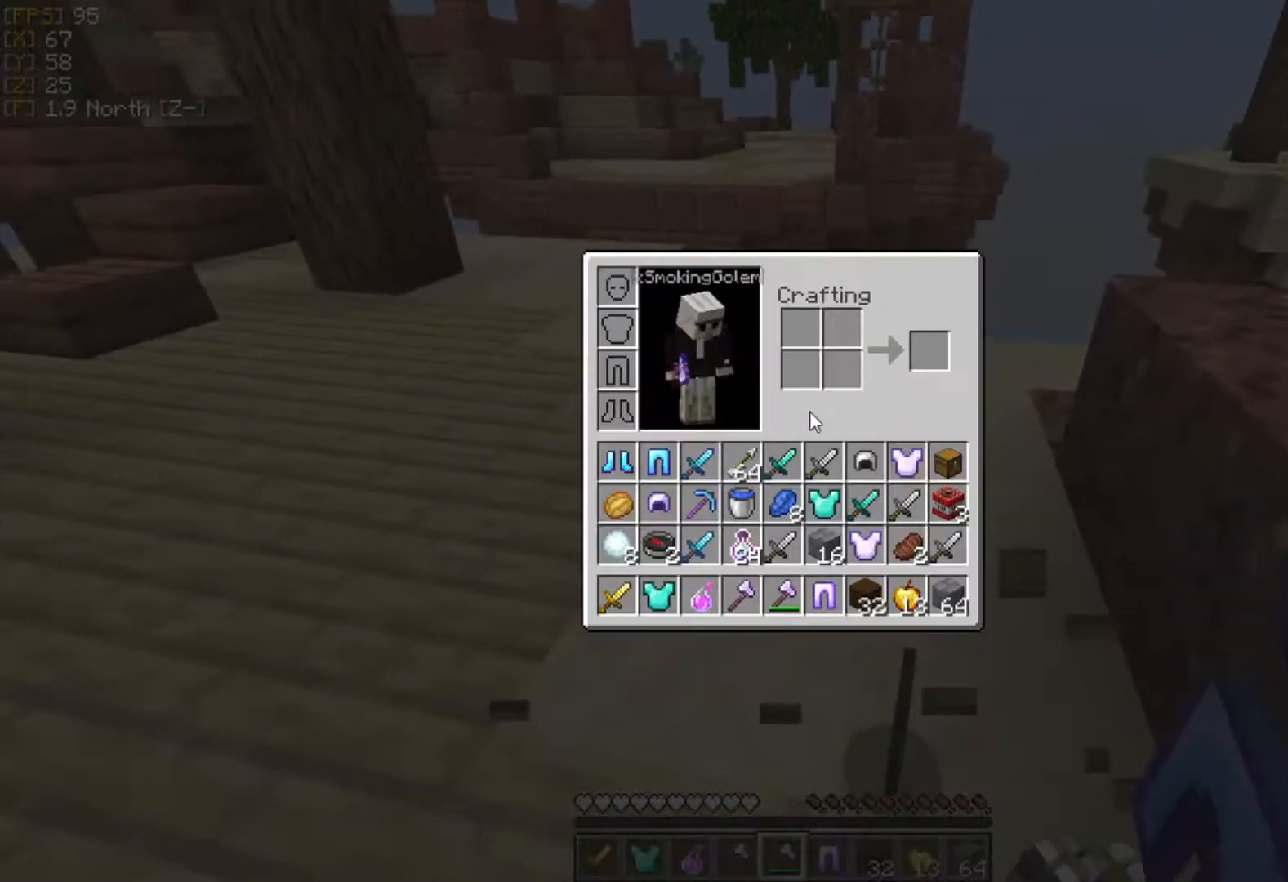
{"keys": [], "mouse": [], "events": []}
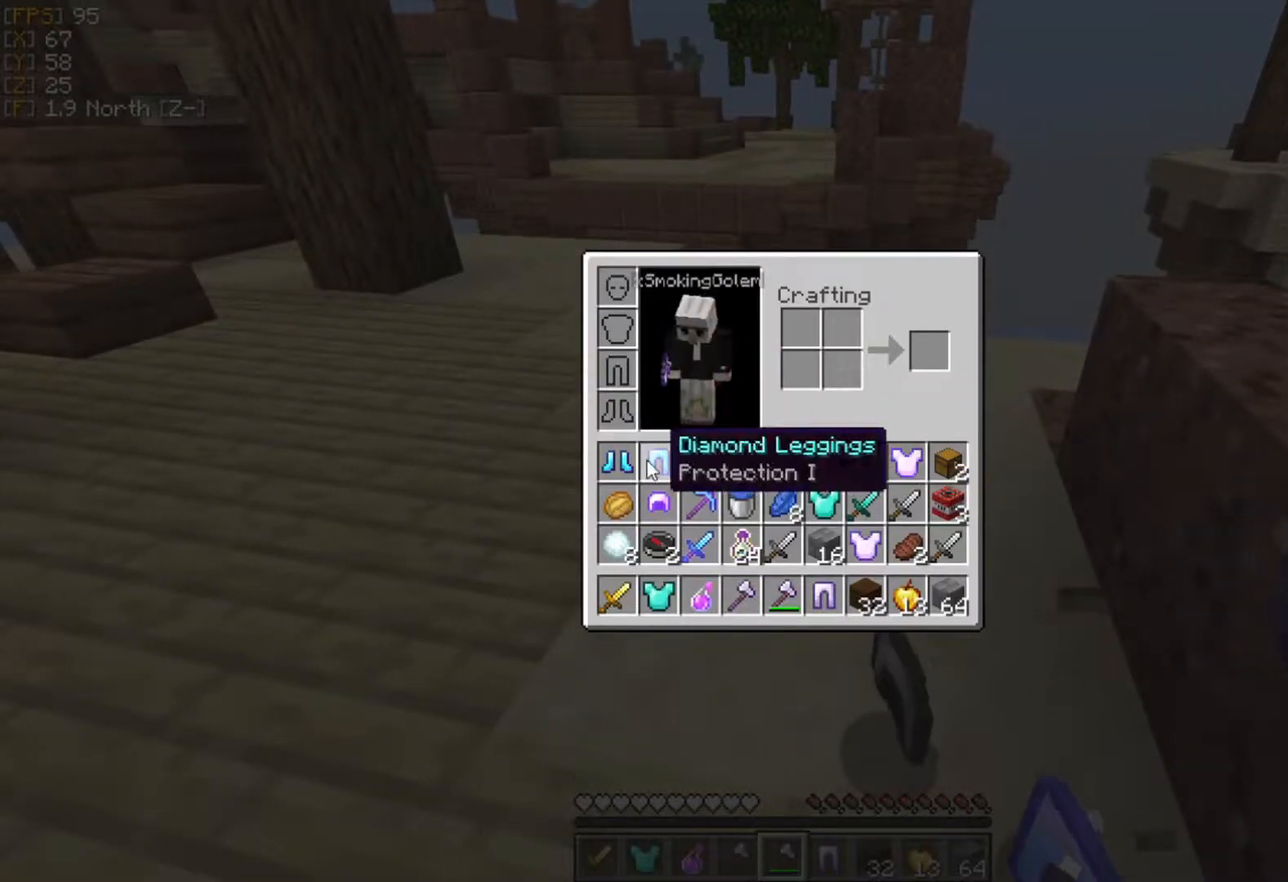
{"keys": [], "mouse": [], "events": [[197, "mouse_left", "down"], [296, "mouse_left", "up"]]}